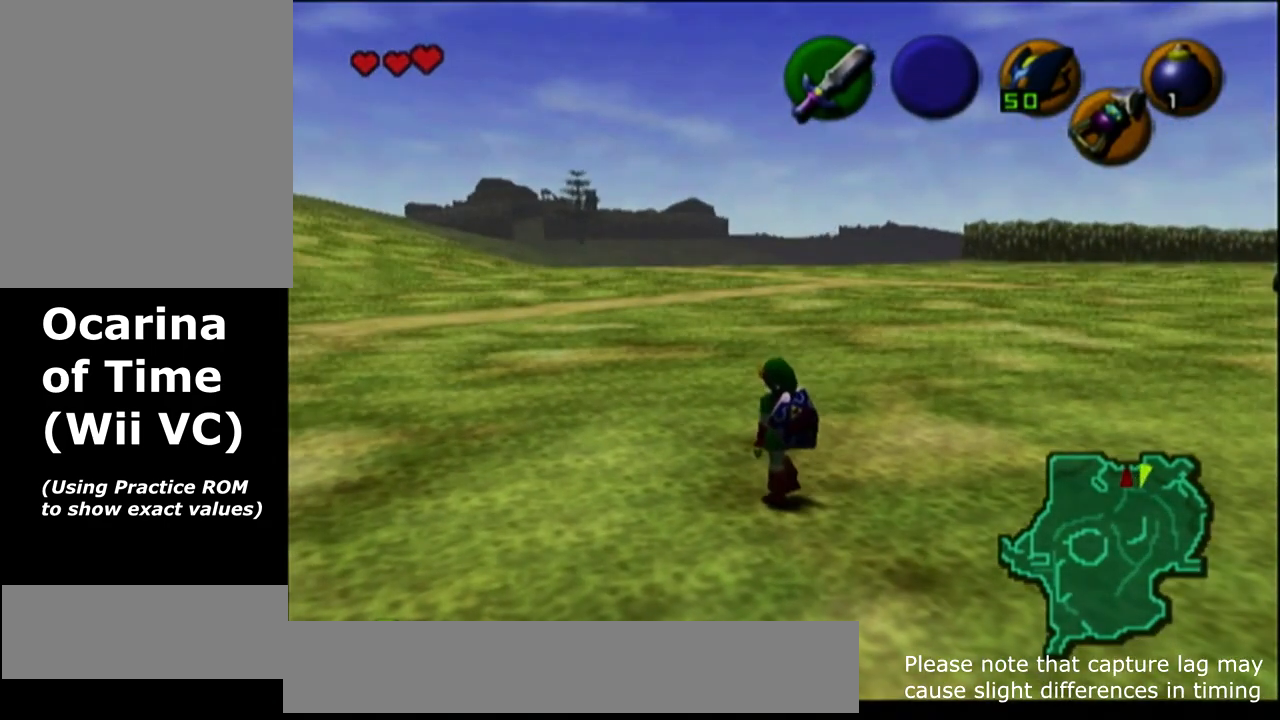
Gameplay with a controller (Nintendo layout); each line is a JSON object with the inputs held at the frame after it. "button_events" lists button changes between this image and that frame as [ms after this image, input, new state], when the widget could be followed in between (sticks are given only as held states). Not read: L3 R3.
{"buttons": [], "left_stick": "left", "button_events": []}
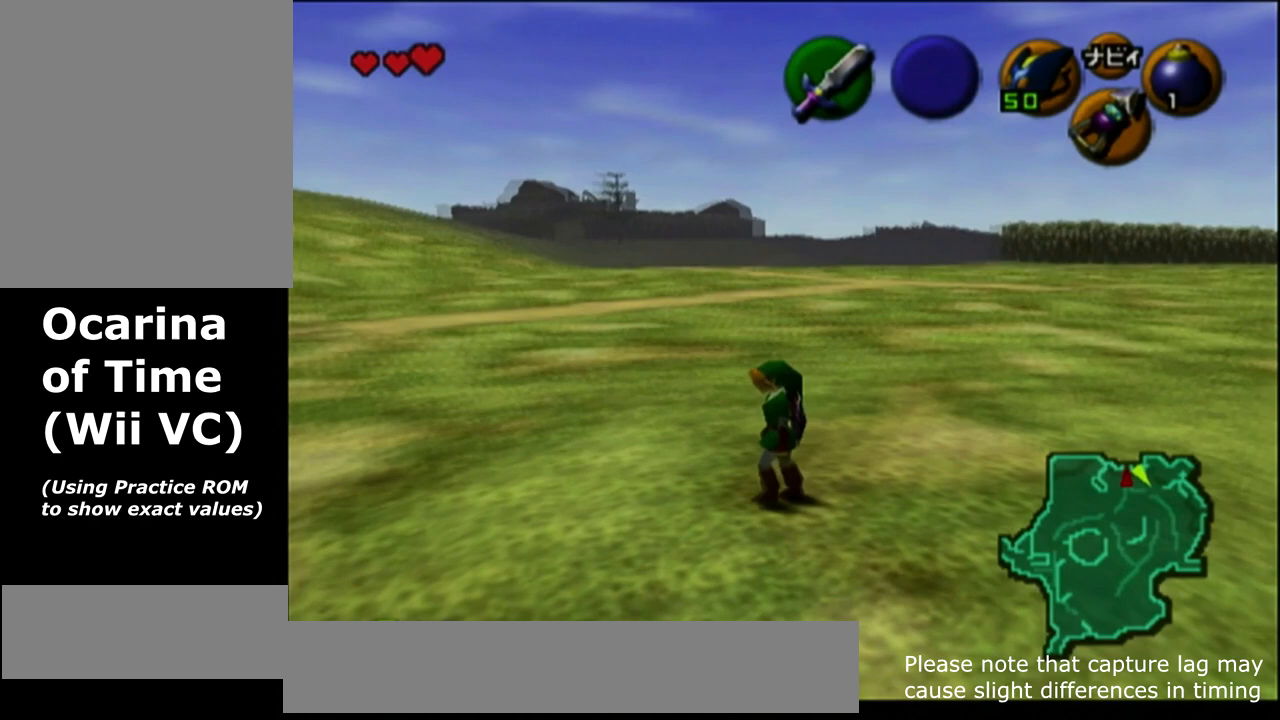
{"buttons": [], "left_stick": "left", "button_events": []}
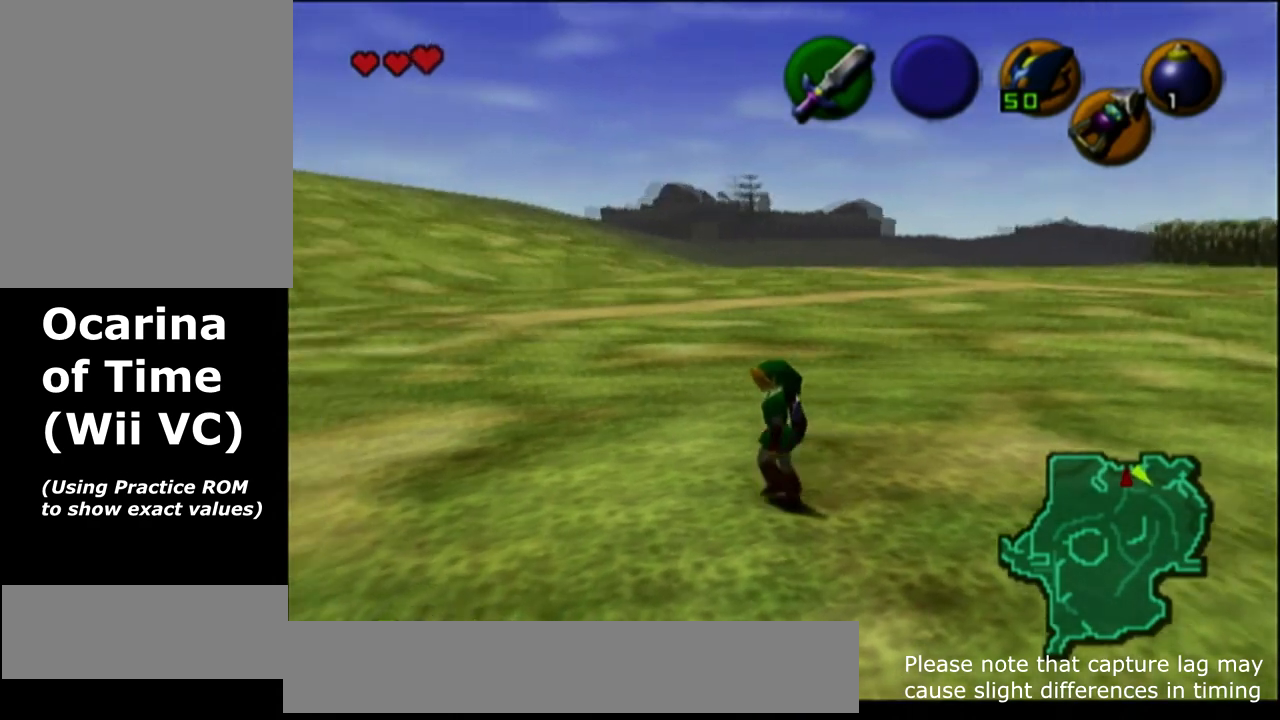
{"buttons": [], "left_stick": "left", "button_events": []}
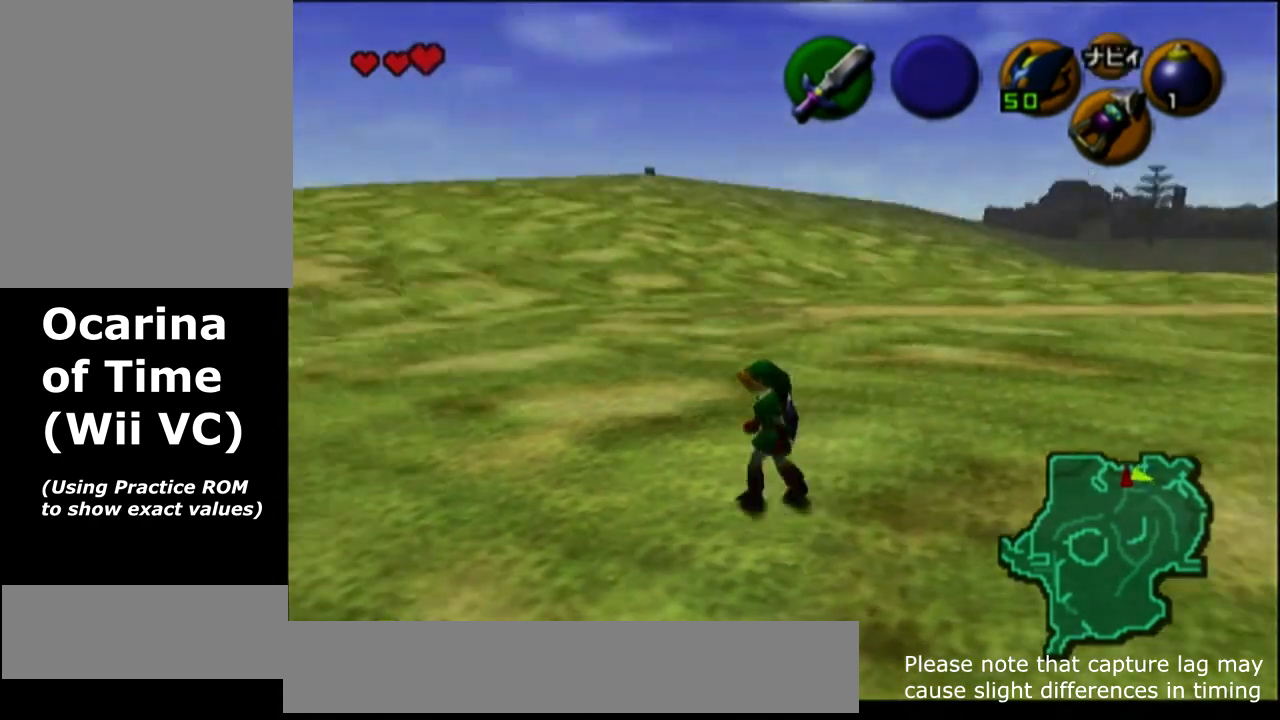
{"buttons": [], "left_stick": "left", "button_events": []}
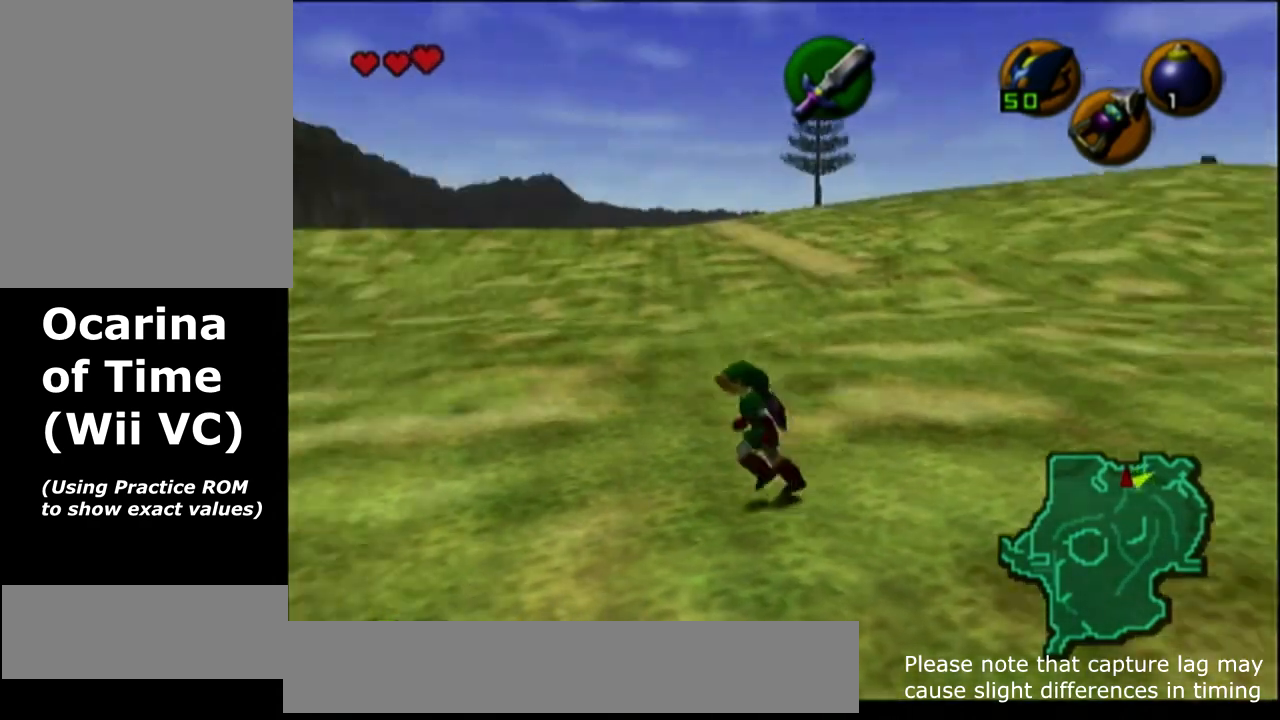
{"buttons": [], "left_stick": "left", "button_events": []}
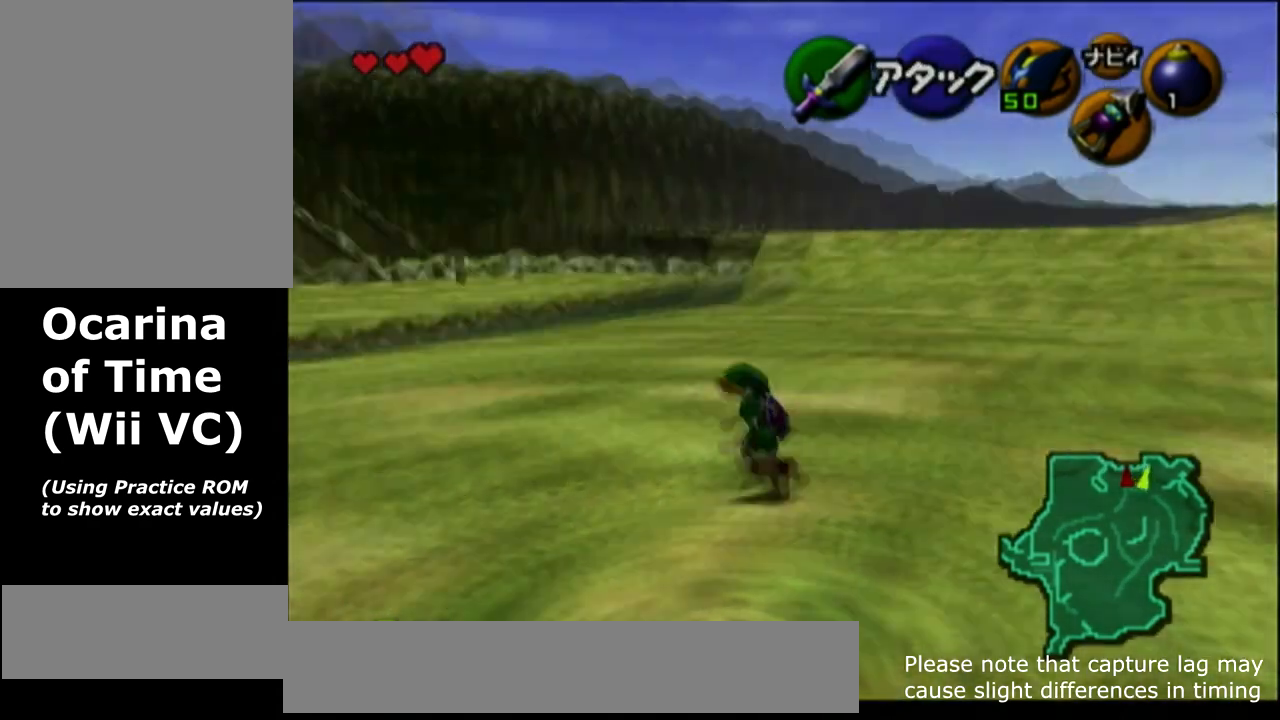
{"buttons": [], "left_stick": "left", "button_events": []}
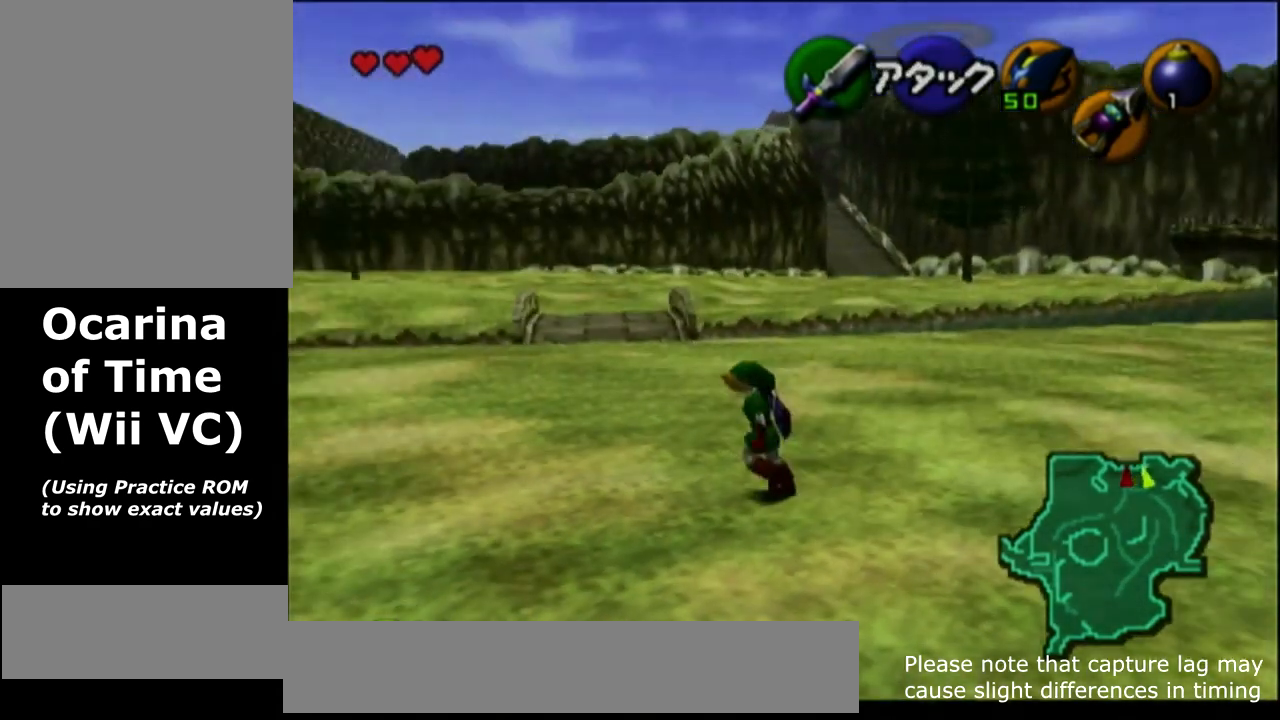
{"buttons": [], "left_stick": "down-left", "button_events": []}
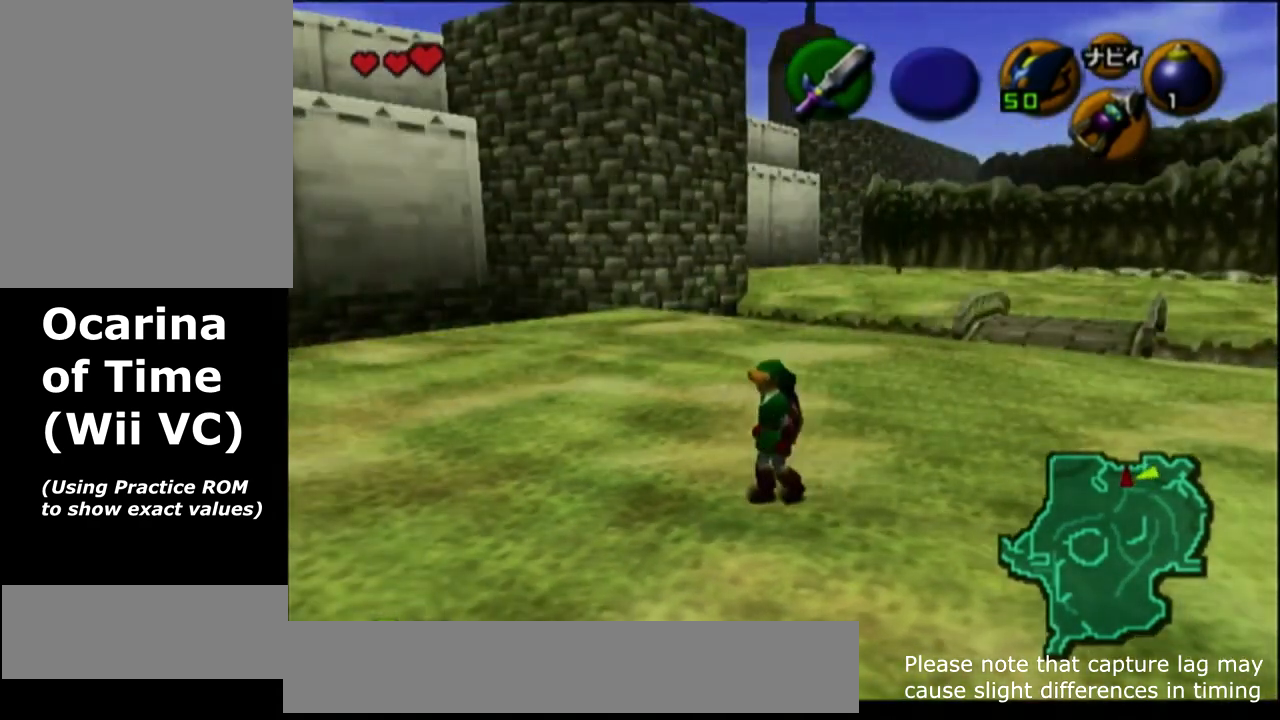
{"buttons": [], "left_stick": "down", "button_events": []}
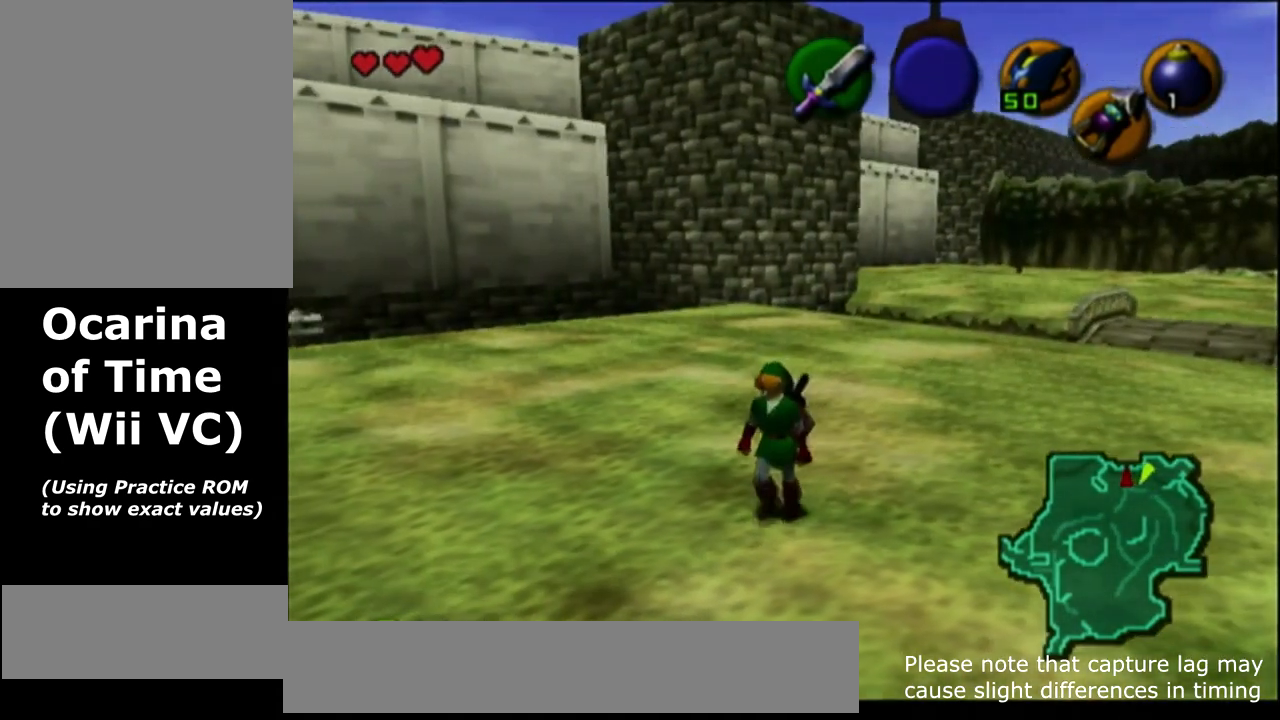
{"buttons": [], "left_stick": "down-right", "button_events": []}